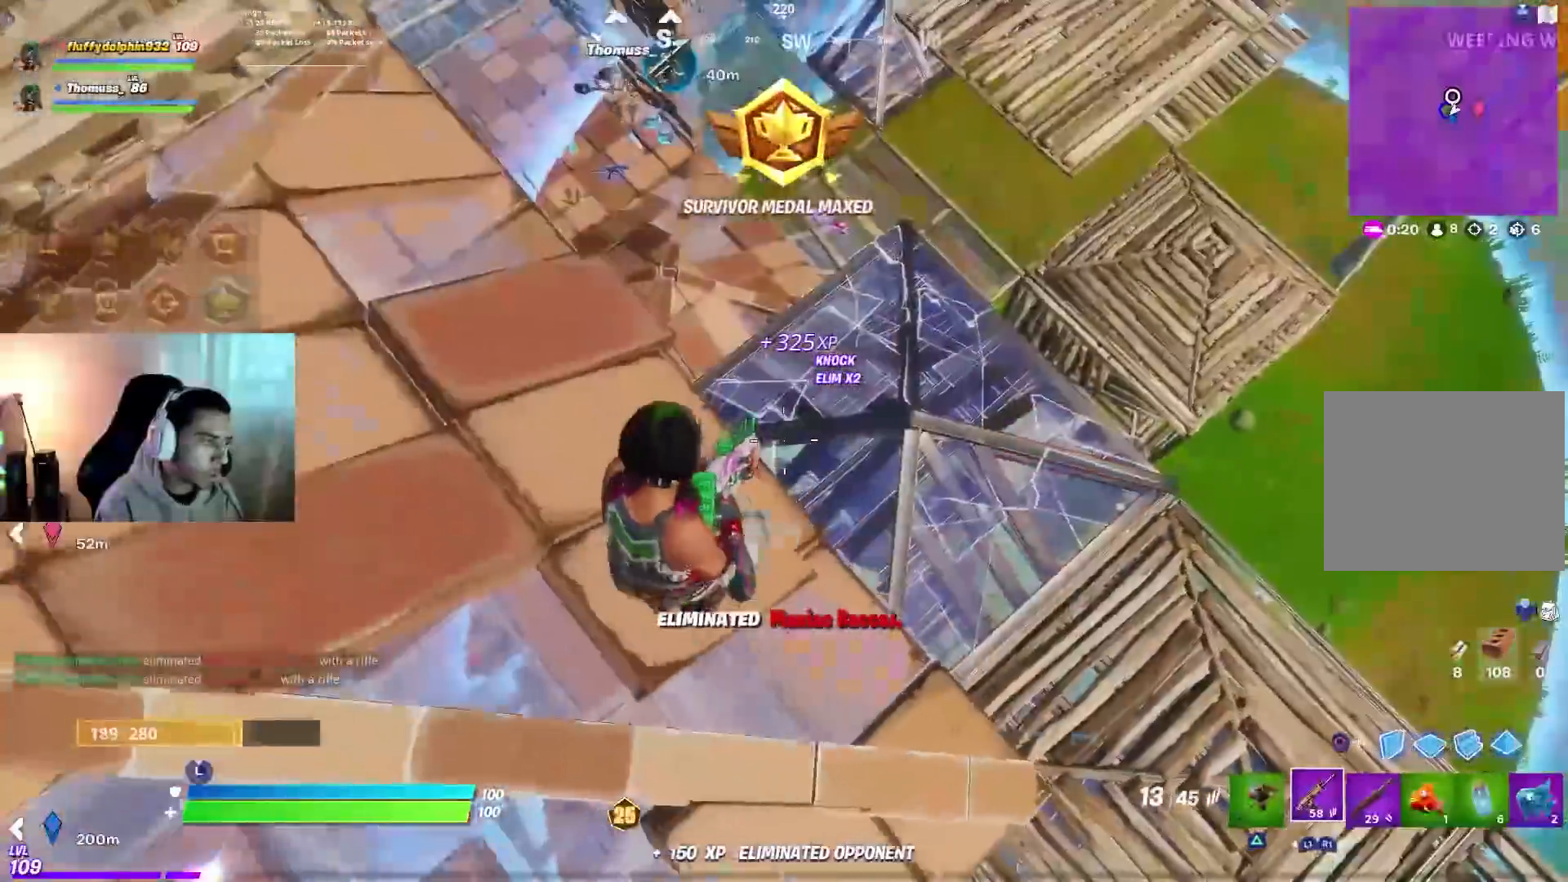
Gameplay with a controller (PlayStation layout); each line is a JSON object with the inputs held at the frame after it. "events" lists button and stick changes between this image and that frame as [ms after this image, input, new state], when the widget could be followed in between.
{"buttons": [], "left_stick": "down-right", "right_stick": "center", "events": [[33, "left_stick", "up-left"], [283, "right_stick", "up-right"], [300, "left_stick", "center"], [350, "left_stick", "down-right"], [433, "right_stick", "center"]]}
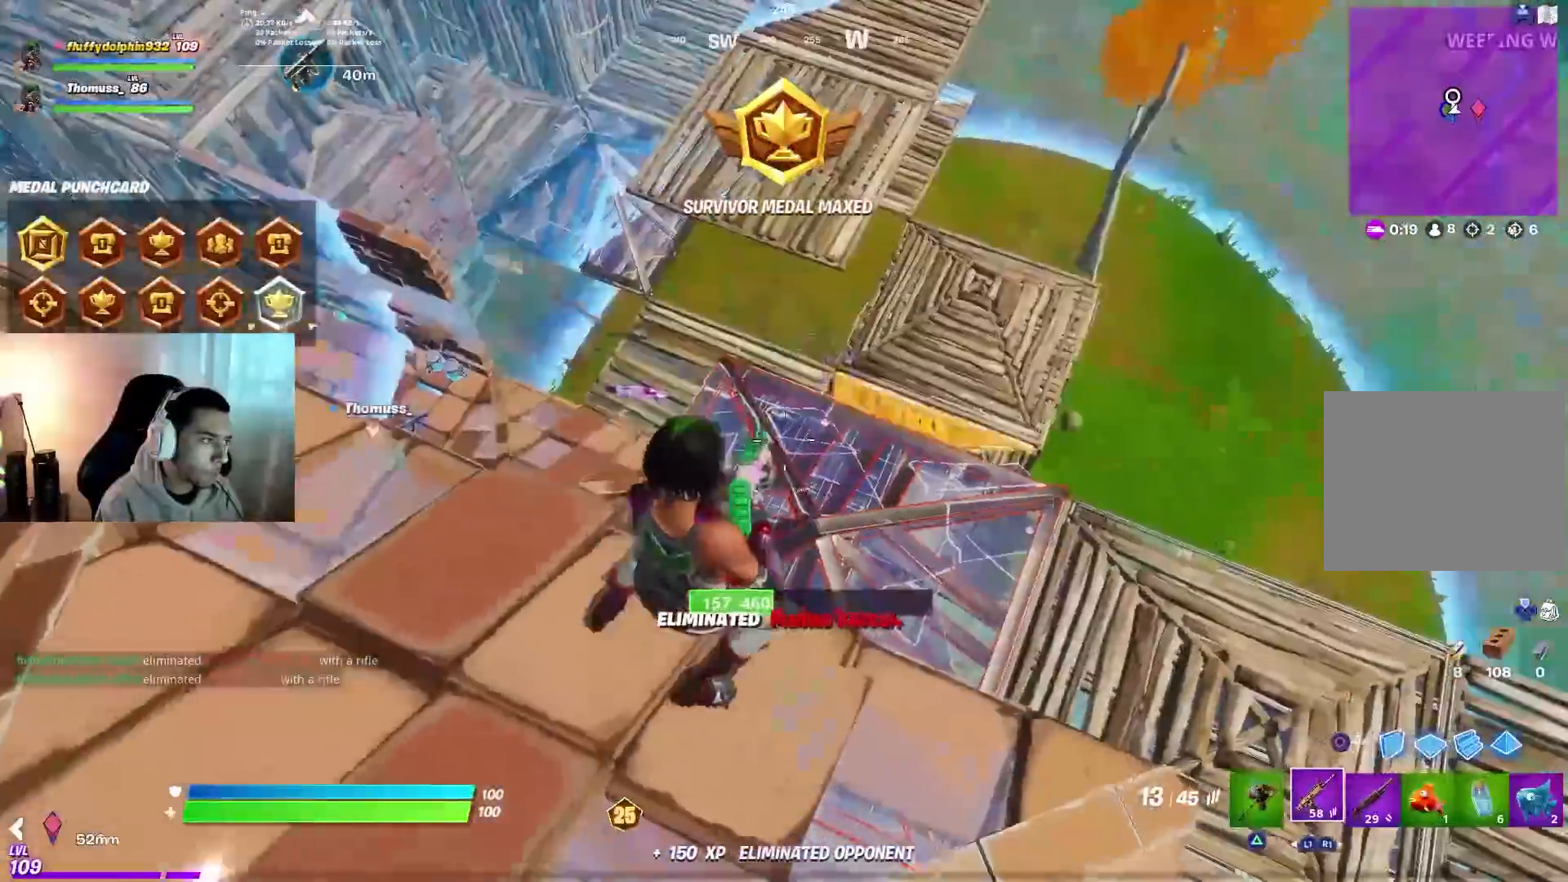
{"buttons": [], "left_stick": "down-right", "right_stick": "up-right", "events": [[350, "right_stick", "right"], [417, "right_stick", "up-right"]]}
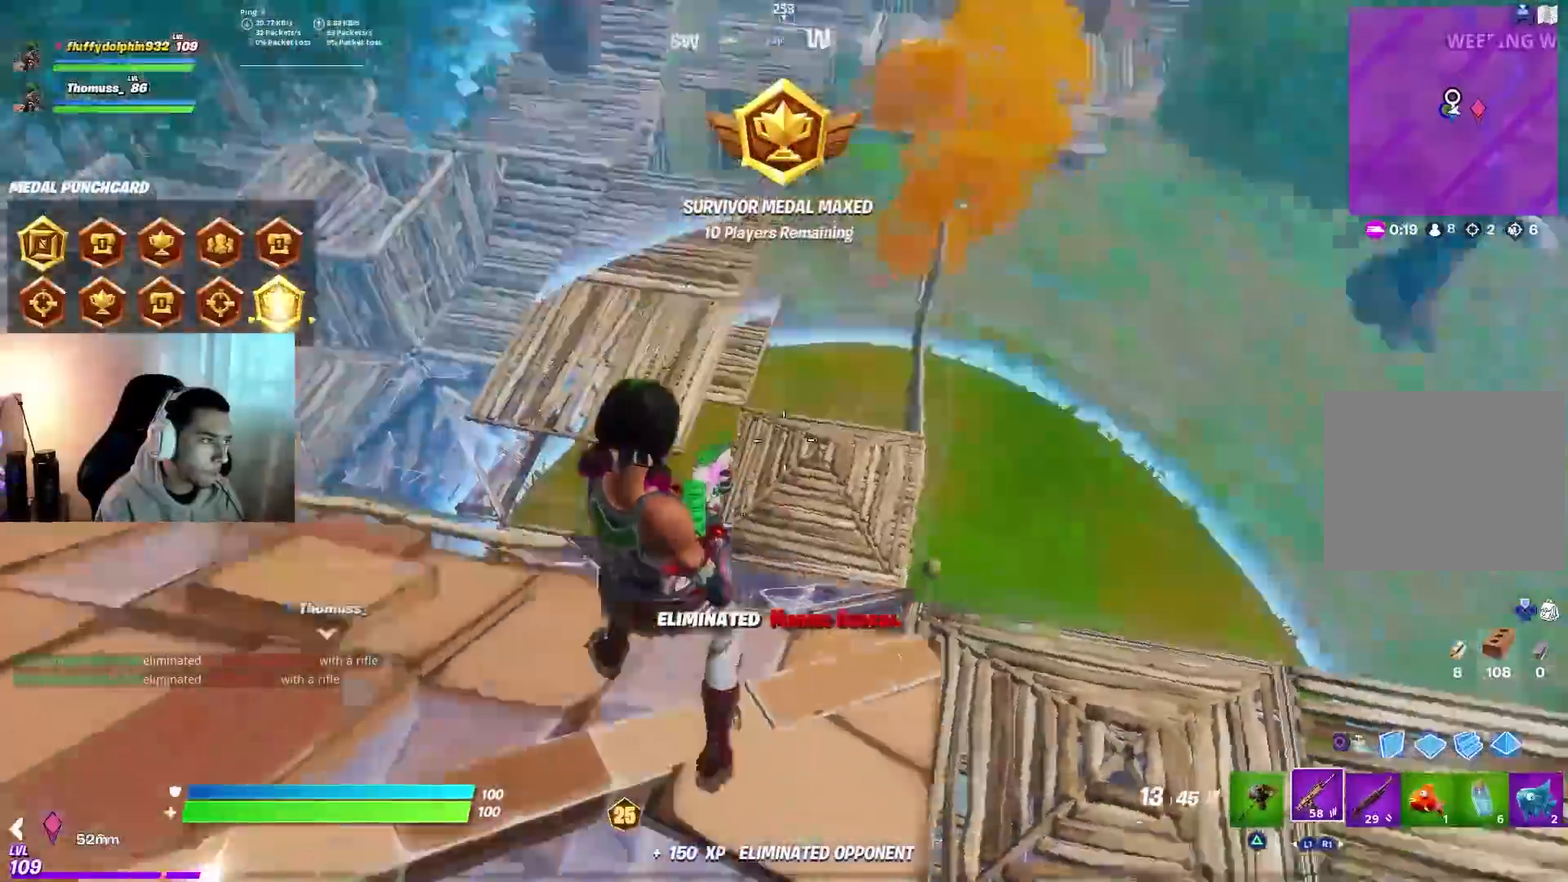
{"buttons": [], "left_stick": "up-right", "right_stick": "up-right", "events": [[133, "right_stick", "center"], [150, "CIRCLE", "down"], [250, "CIRCLE", "up"], [267, "left_stick", "up-right"], [300, "right_stick", "right"], [333, "R1", "down"], [383, "right_stick", "up-right"], [467, "R1", "up"]]}
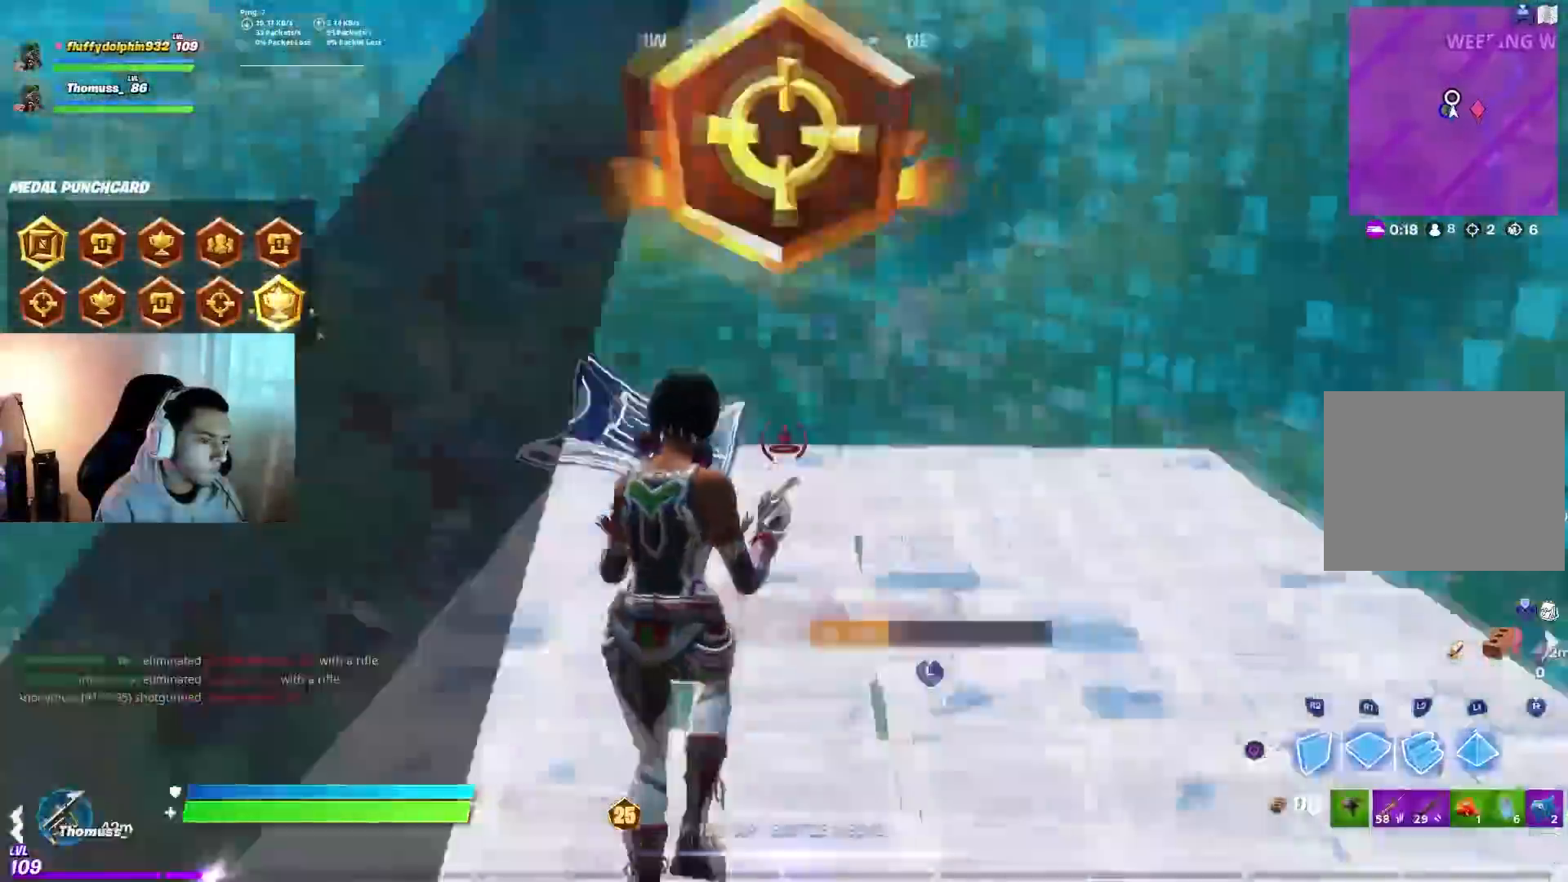
{"buttons": ["CROSS"], "left_stick": "up-right", "right_stick": "down-left", "events": [[17, "L1", "down"], [150, "L1", "up"], [150, "left_stick", "up"], [150, "right_stick", "center"], [167, "R1", "down"], [267, "L1", "down"], [283, "R1", "up"], [350, "right_stick", "down-left"], [367, "L1", "up"], [433, "left_stick", "up-right"], [467, "CROSS", "down"]]}
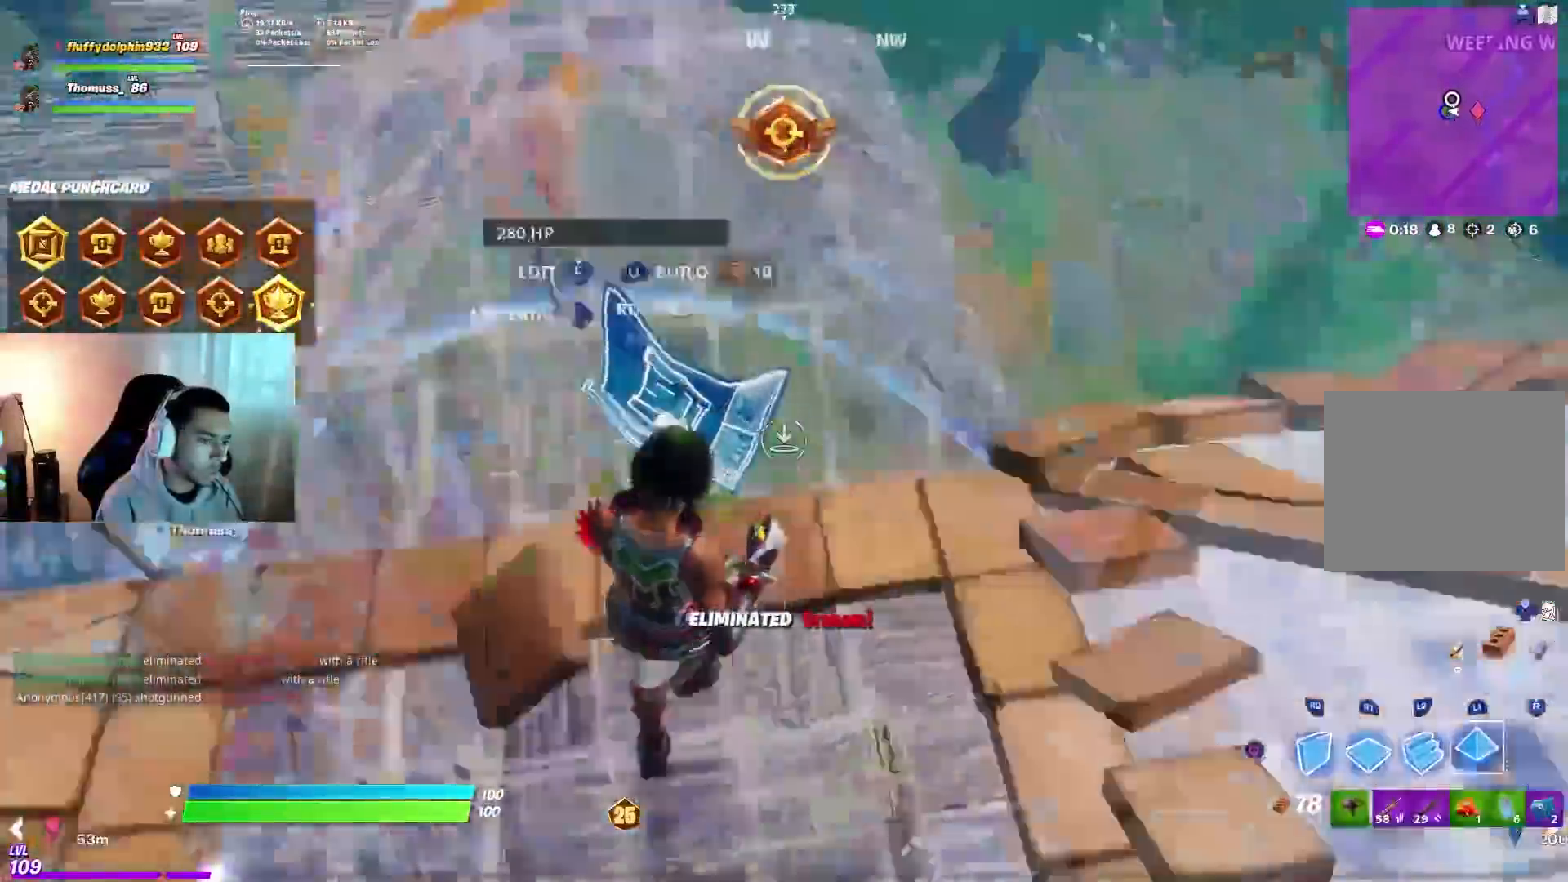
{"buttons": [], "left_stick": "right", "right_stick": "right", "events": [[17, "CROSS", "up"], [83, "left_stick", "right"], [100, "CIRCLE", "down"], [150, "right_stick", "center"], [200, "CIRCLE", "up"], [200, "left_stick", "up-right"], [417, "left_stick", "right"], [500, "right_stick", "right"]]}
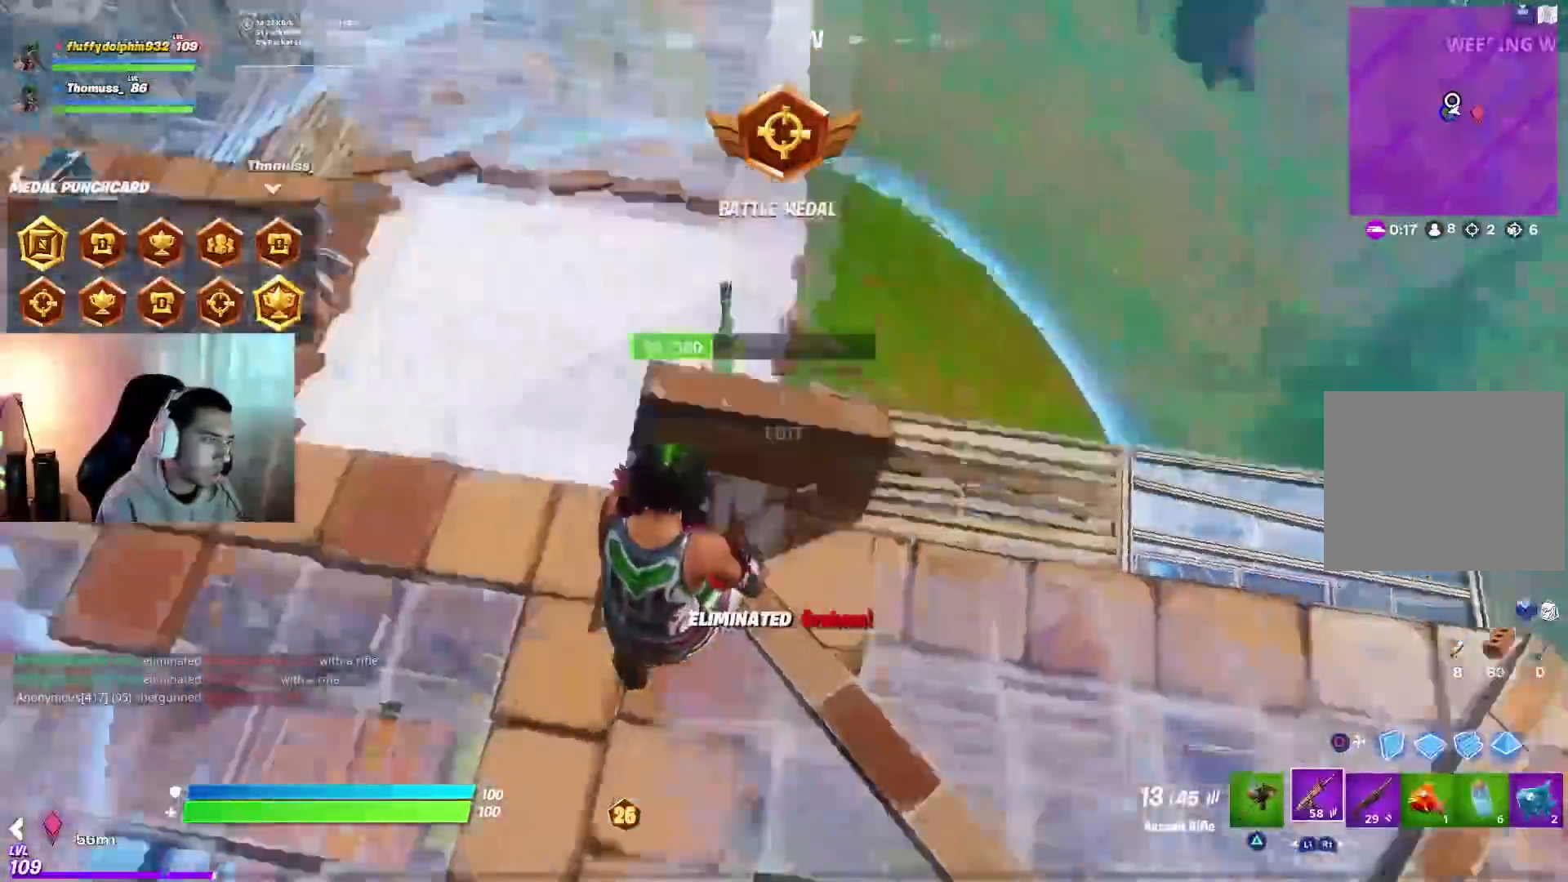
{"buttons": [], "left_stick": "right", "right_stick": "center", "events": [[183, "CIRCLE", "down"], [267, "CIRCLE", "up"], [367, "right_stick", "up-right"], [483, "right_stick", "center"]]}
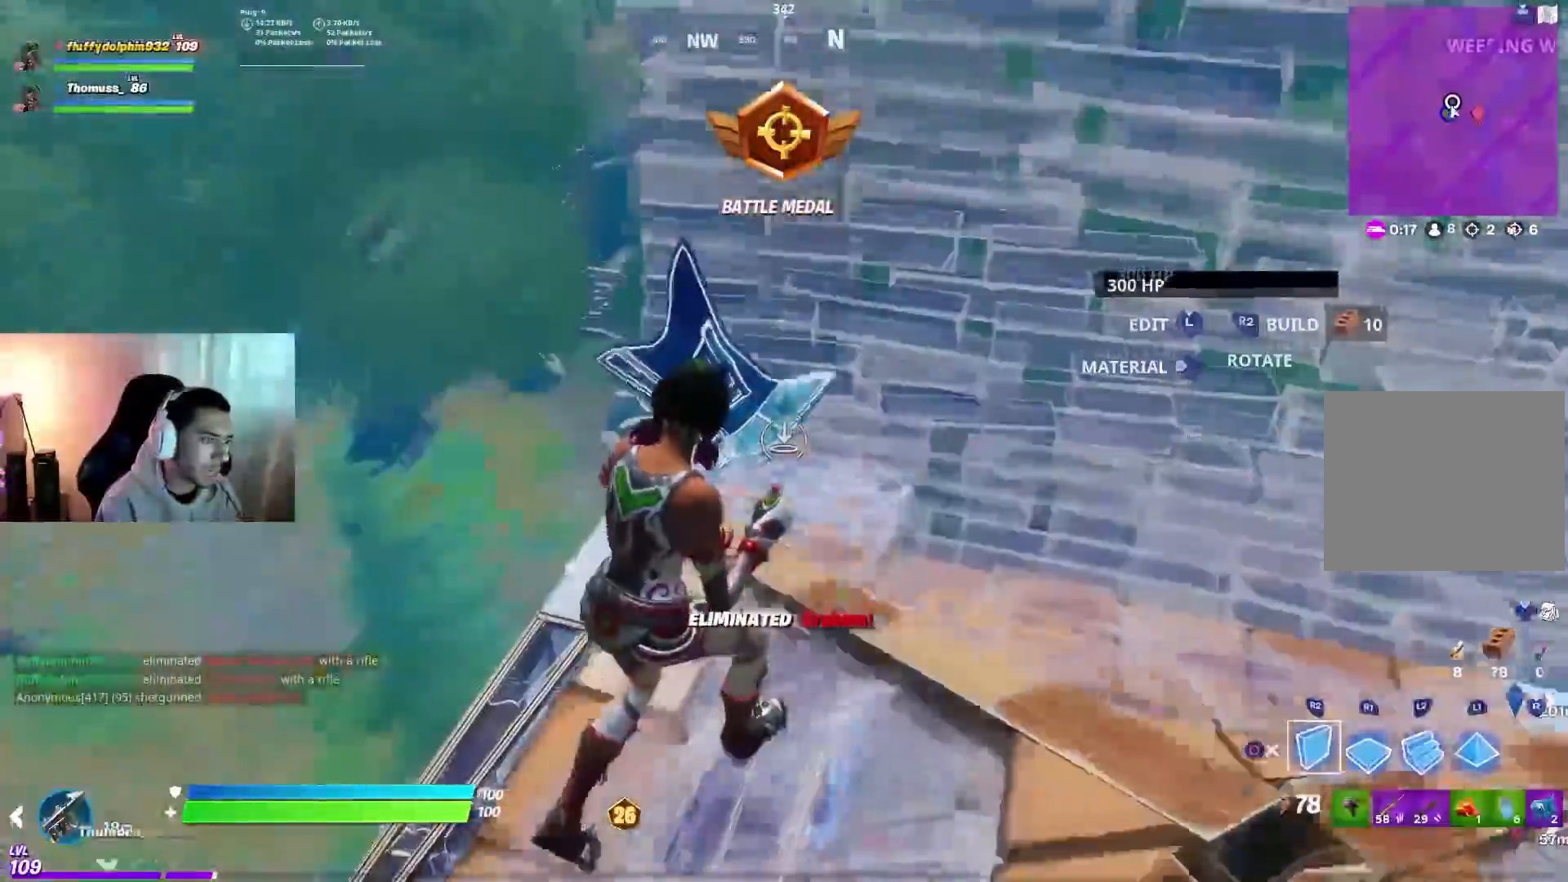
{"buttons": ["CIRCLE"], "left_stick": "down-left", "right_stick": "center", "events": [[83, "left_stick", "up-right"], [150, "right_stick", "left"], [350, "CROSS", "down"], [350, "left_stick", "down-right"], [400, "CROSS", "up"], [433, "left_stick", "down-left"], [483, "right_stick", "center"], [500, "CIRCLE", "down"]]}
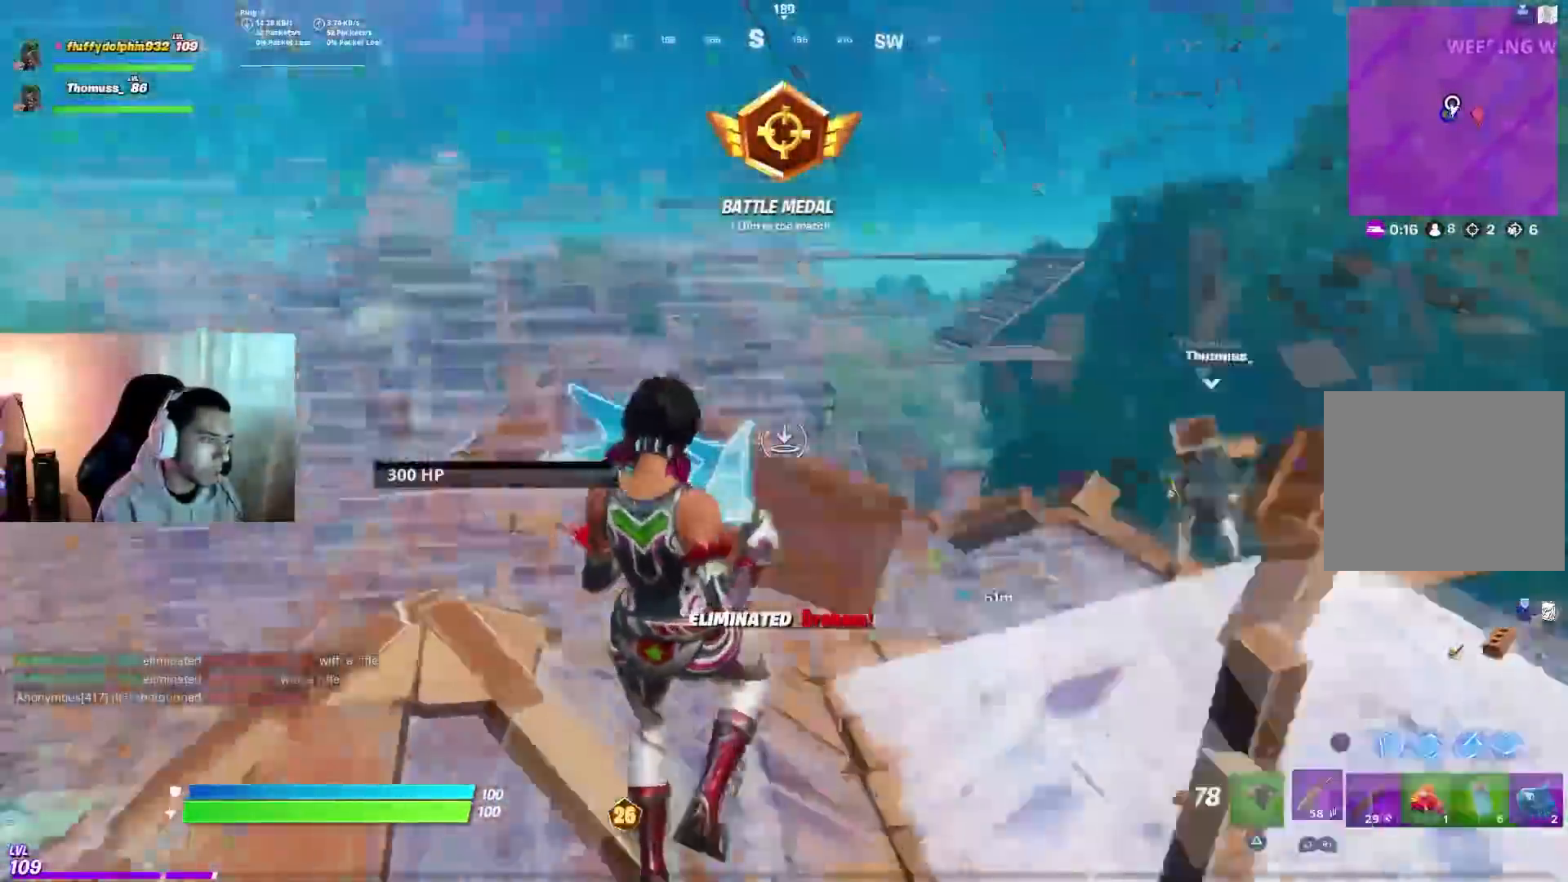
{"buttons": [], "left_stick": "up", "right_stick": "down", "events": [[83, "CIRCLE", "up"], [83, "left_stick", "up-left"], [217, "CIRCLE", "down"], [317, "CIRCLE", "up"], [367, "left_stick", "up"], [367, "right_stick", "down"]]}
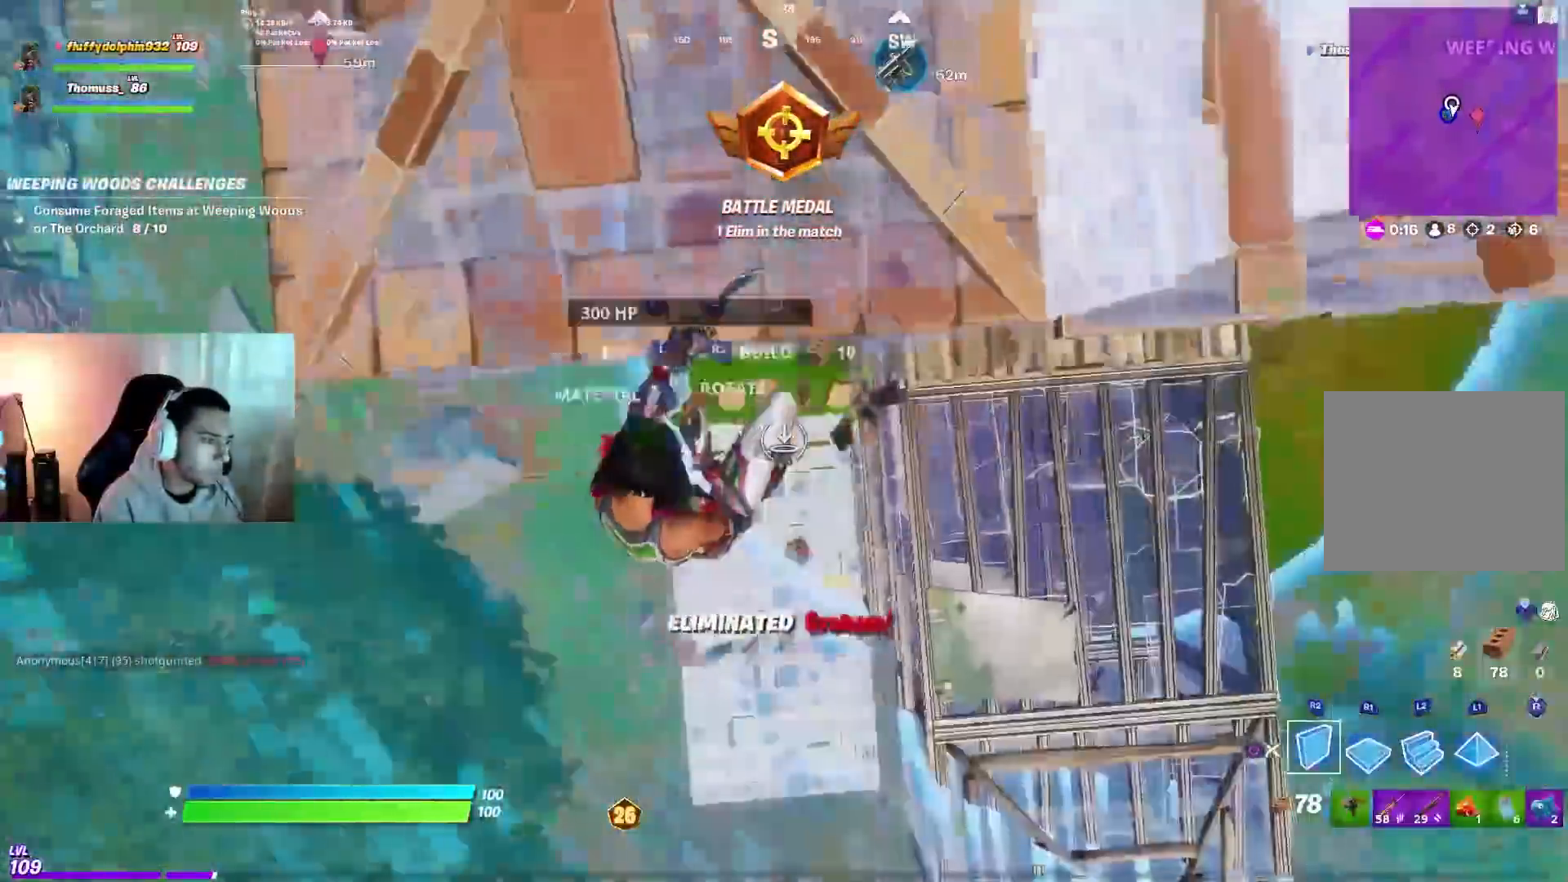
{"buttons": [], "left_stick": "up-left", "right_stick": "right", "events": [[33, "R1", "down"], [83, "R1", "up"], [83, "right_stick", "up"], [350, "CIRCLE", "down"], [367, "right_stick", "center"], [400, "left_stick", "up-left"], [417, "CIRCLE", "up"], [417, "R1", "down"], [483, "R1", "up"], [483, "right_stick", "right"]]}
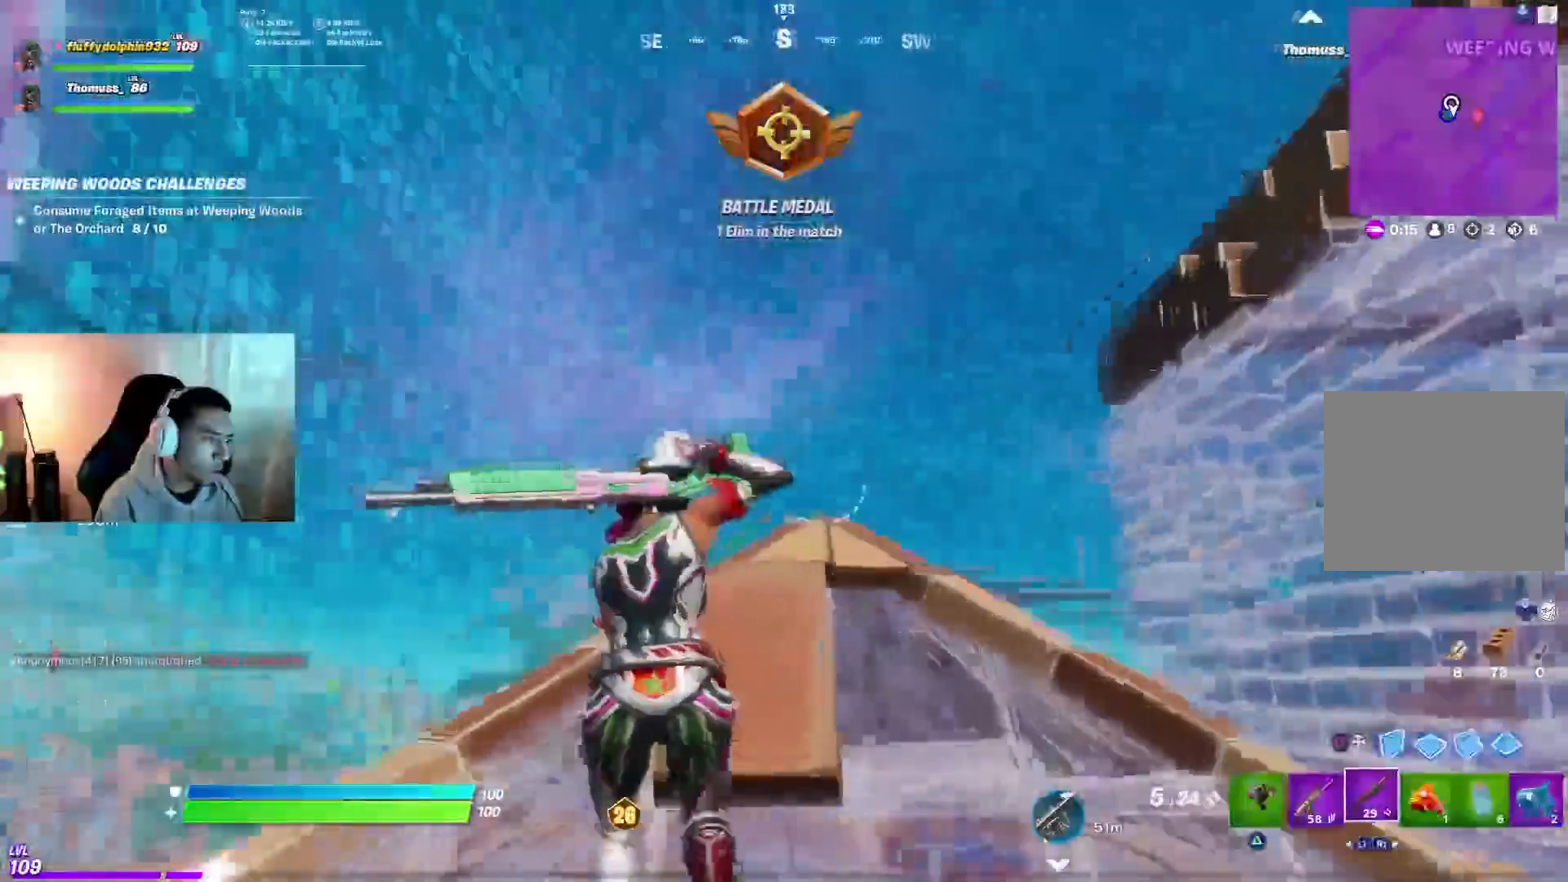
{"buttons": [], "left_stick": "down-right", "right_stick": "down-left", "events": [[300, "left_stick", "left"], [417, "CROSS", "down"], [417, "right_stick", "center"], [467, "left_stick", "down-right"], [483, "CROSS", "up"], [483, "right_stick", "down-left"]]}